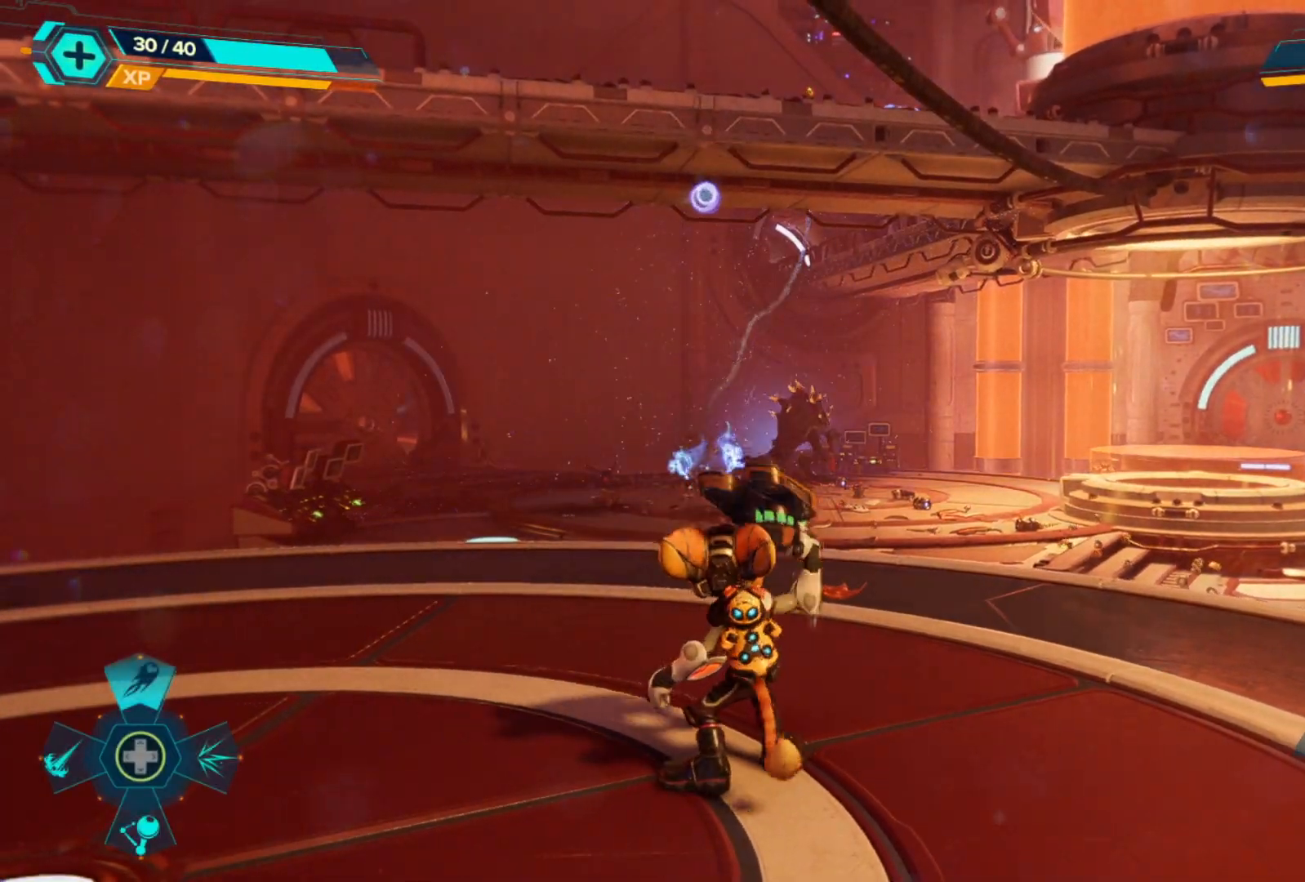
Gameplay with a controller (Xbox layout); each line is a JSON object with the inputs held at the frame after it. "events" lists button and stick changes between this image and that frame as [ms after this image, input, new state], when the widget could be followed in between. Not read: Z.
{"buttons": [], "left_stick": "center", "right_stick": "center", "events": [[17, "right_stick", "down-left"], [150, "right_stick", "left"], [267, "right_stick", "center"], [283, "left_stick", "center"]]}
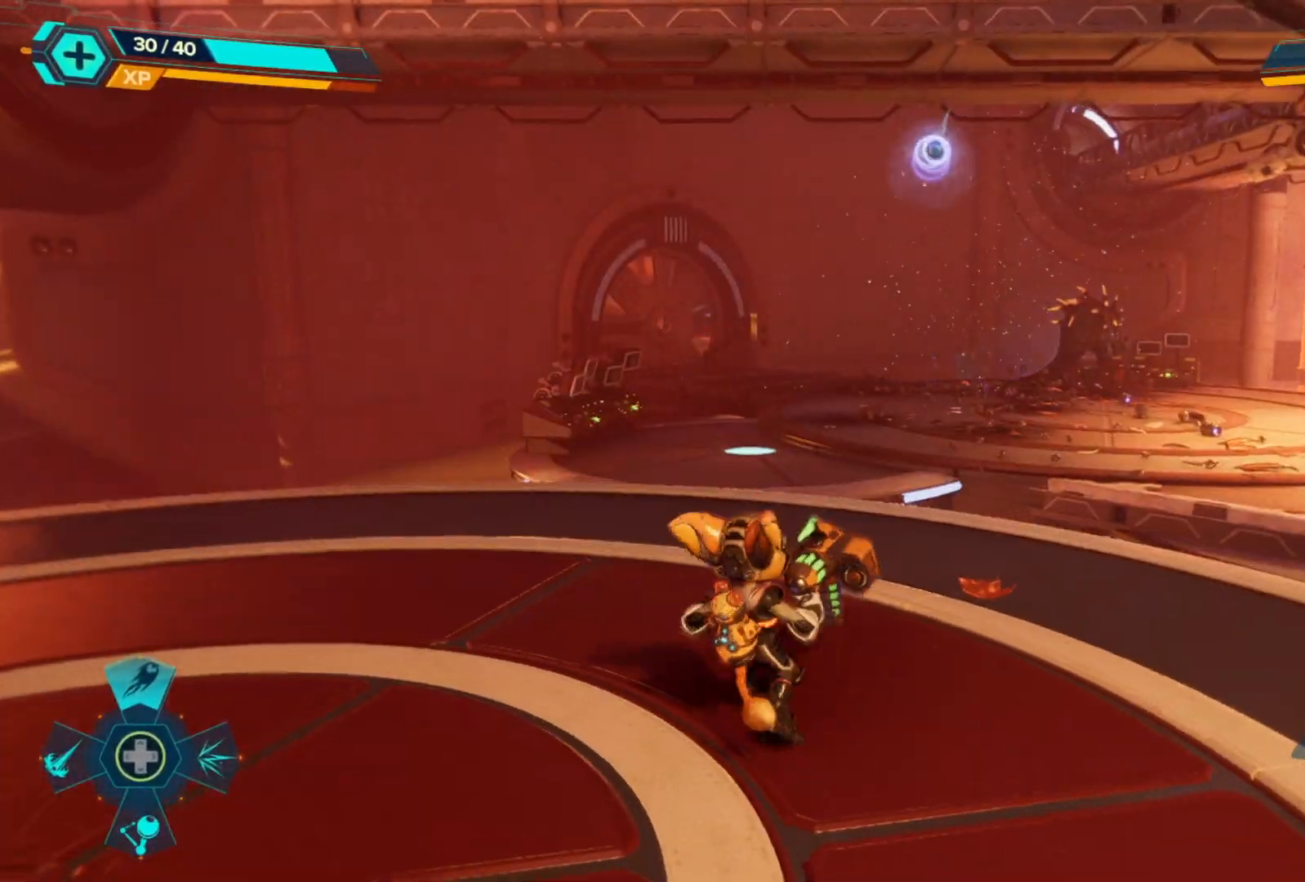
{"buttons": [], "left_stick": "center", "right_stick": "center", "events": []}
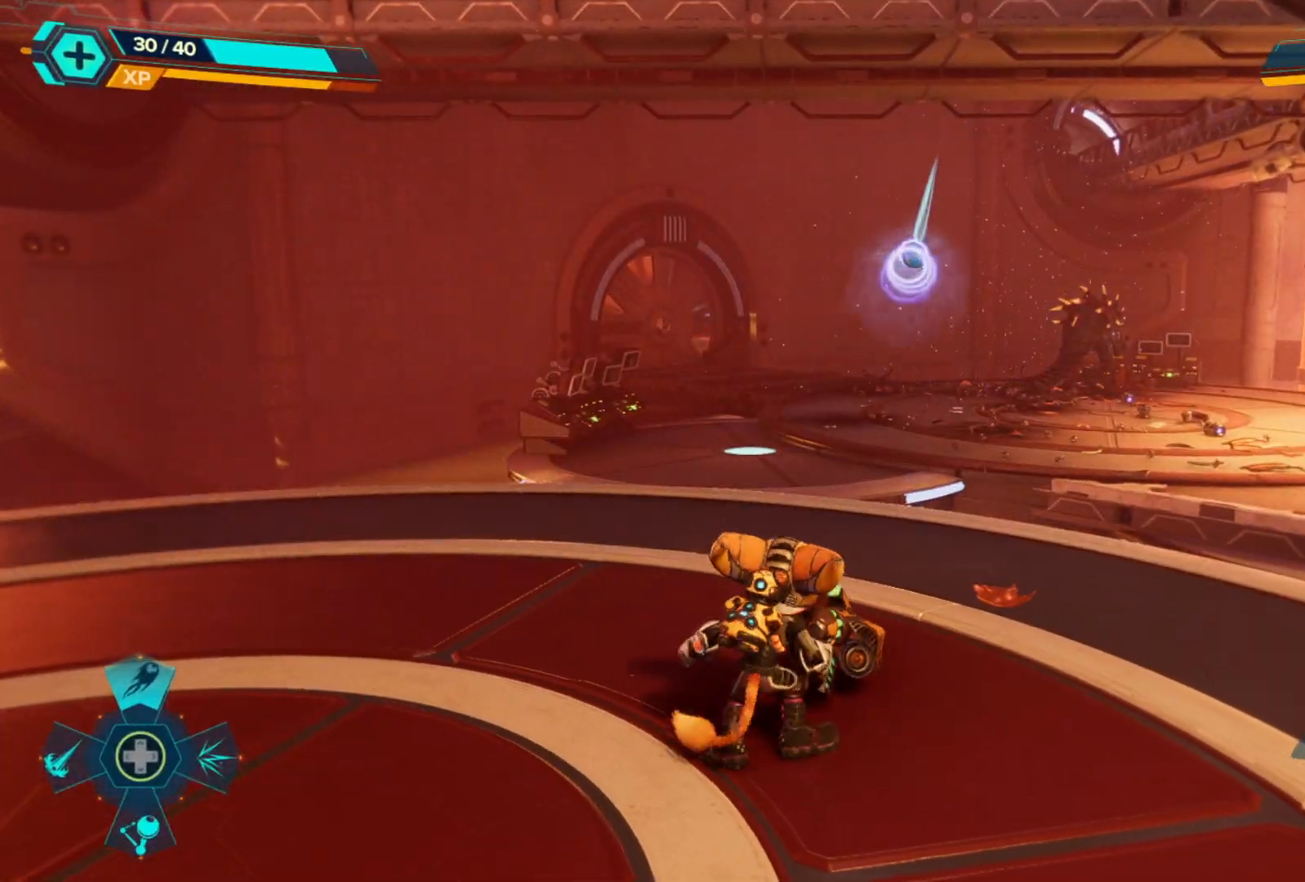
{"buttons": [], "left_stick": "center", "right_stick": "center", "events": [[100, "left_stick", "up"], [183, "right_stick", "right"], [317, "right_stick", "center"], [350, "left_stick", "center"]]}
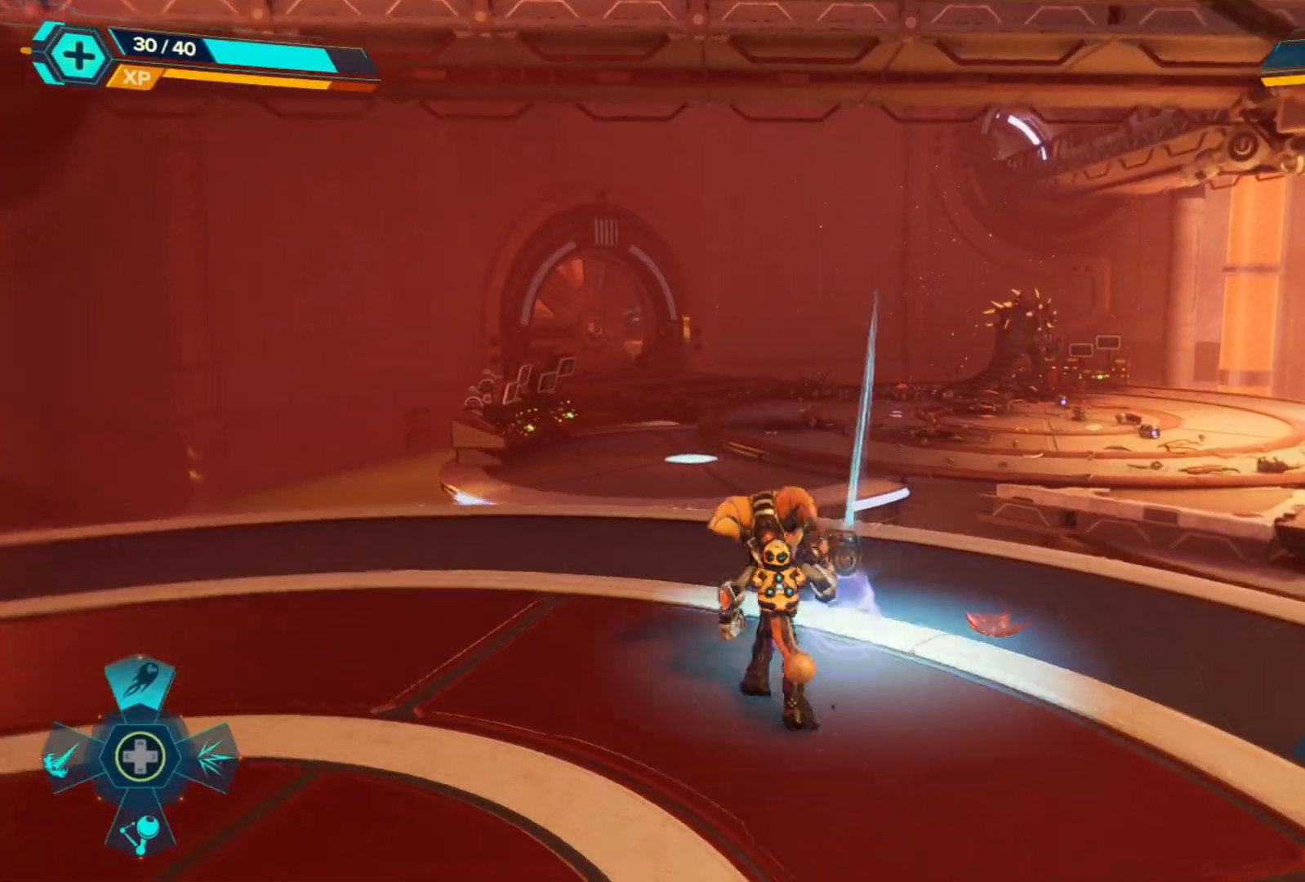
{"buttons": [], "left_stick": "left", "right_stick": "center", "events": [[433, "left_stick", "left"]]}
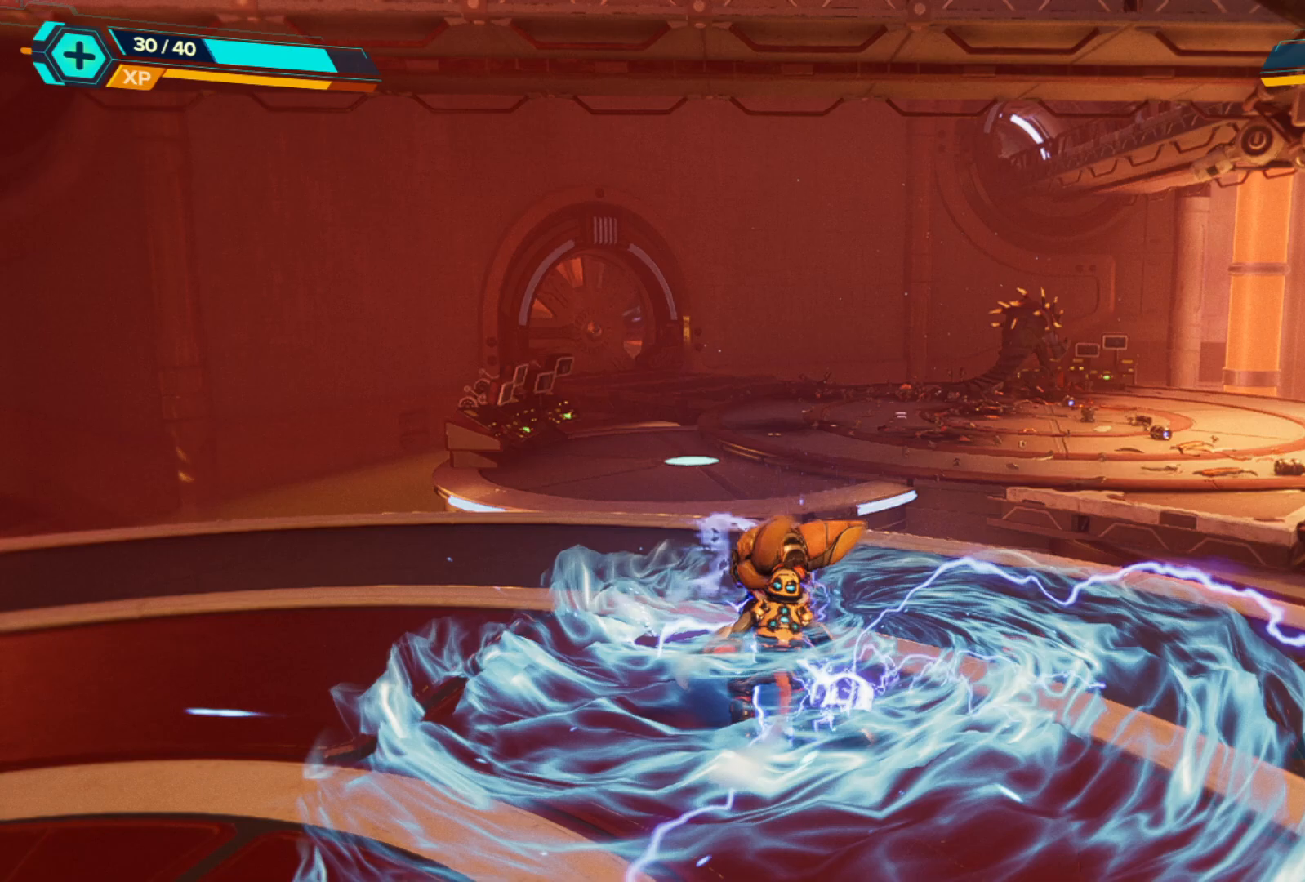
{"buttons": [], "left_stick": "down-left", "right_stick": "center", "events": [[133, "B", "down"], [133, "left_stick", "down-left"], [233, "B", "up"]]}
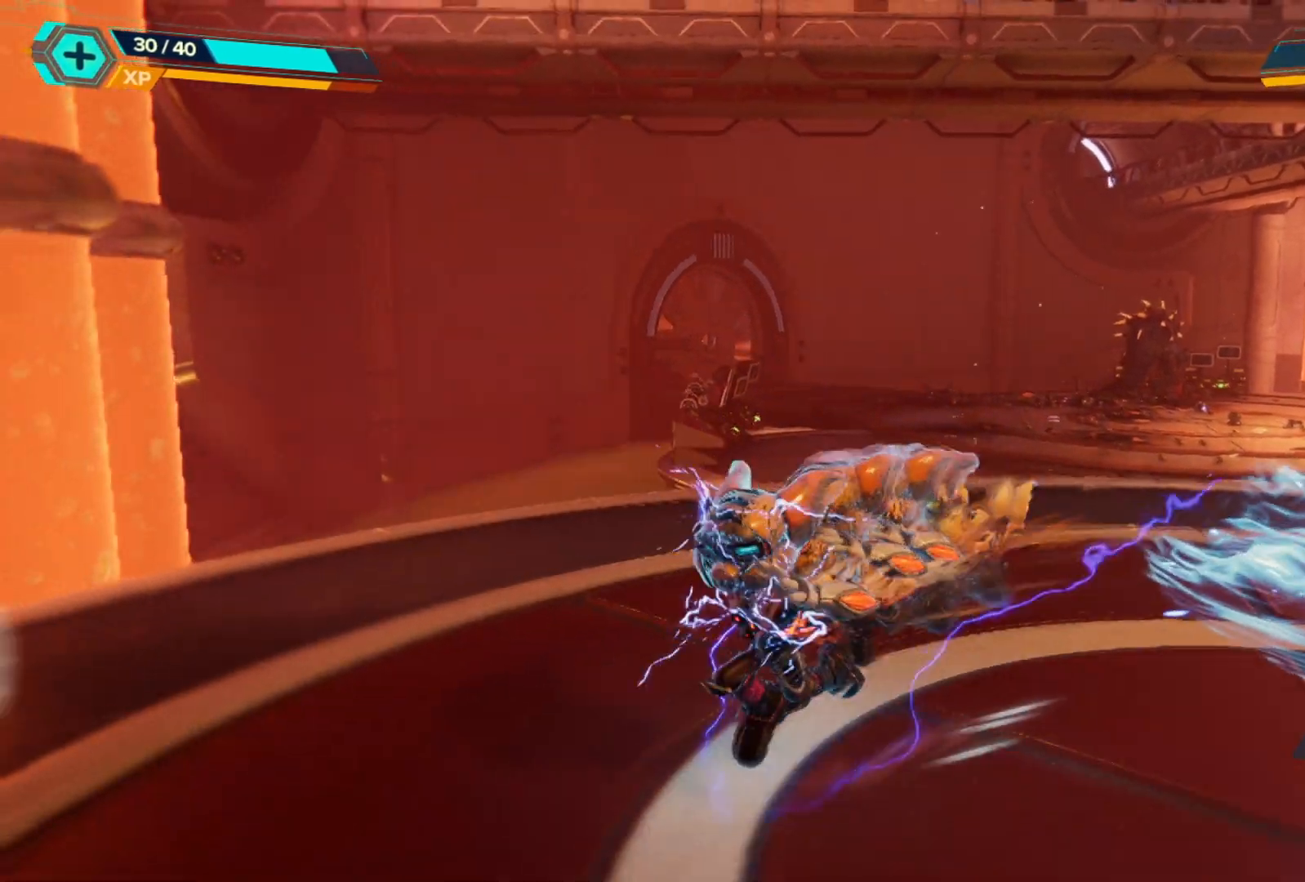
{"buttons": [], "left_stick": "center", "right_stick": "center", "events": [[100, "left_stick", "center"], [117, "right_stick", "right"], [167, "right_stick", "center"]]}
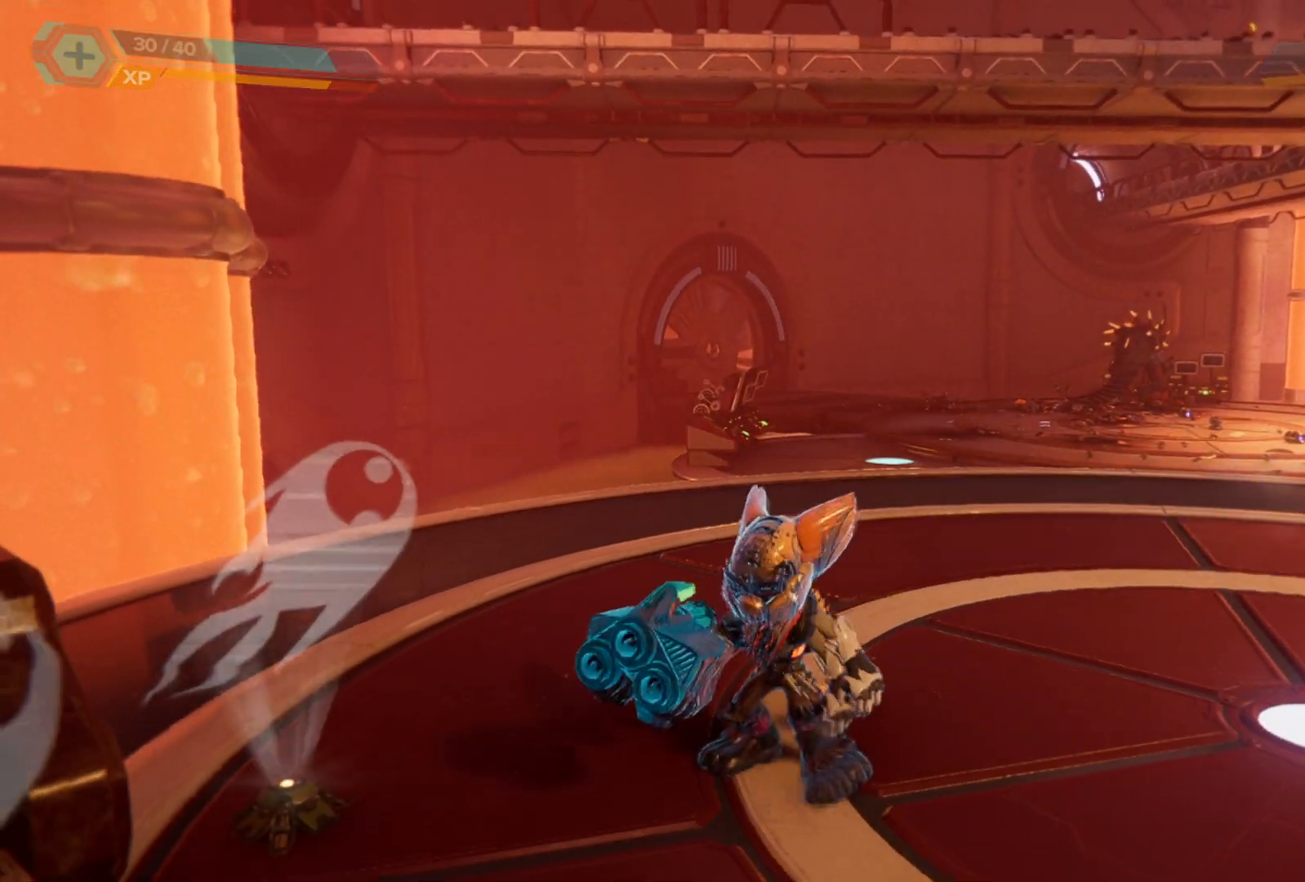
{"buttons": [], "left_stick": "up", "right_stick": "center", "events": [[167, "left_stick", "up"]]}
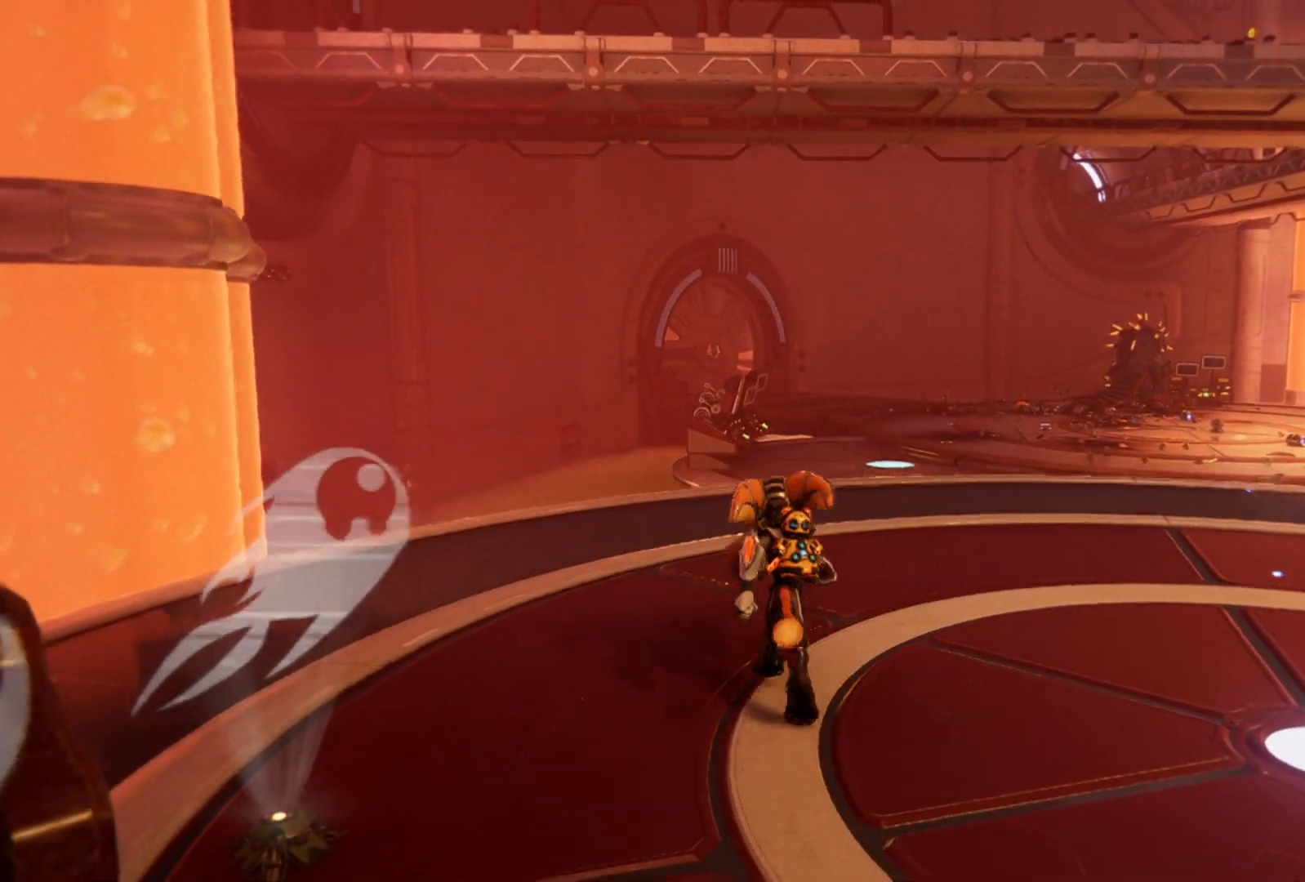
{"buttons": [], "left_stick": "down-left", "right_stick": "left", "events": [[33, "left_stick", "up-right"], [133, "left_stick", "right"], [317, "right_stick", "left"], [367, "left_stick", "down-left"]]}
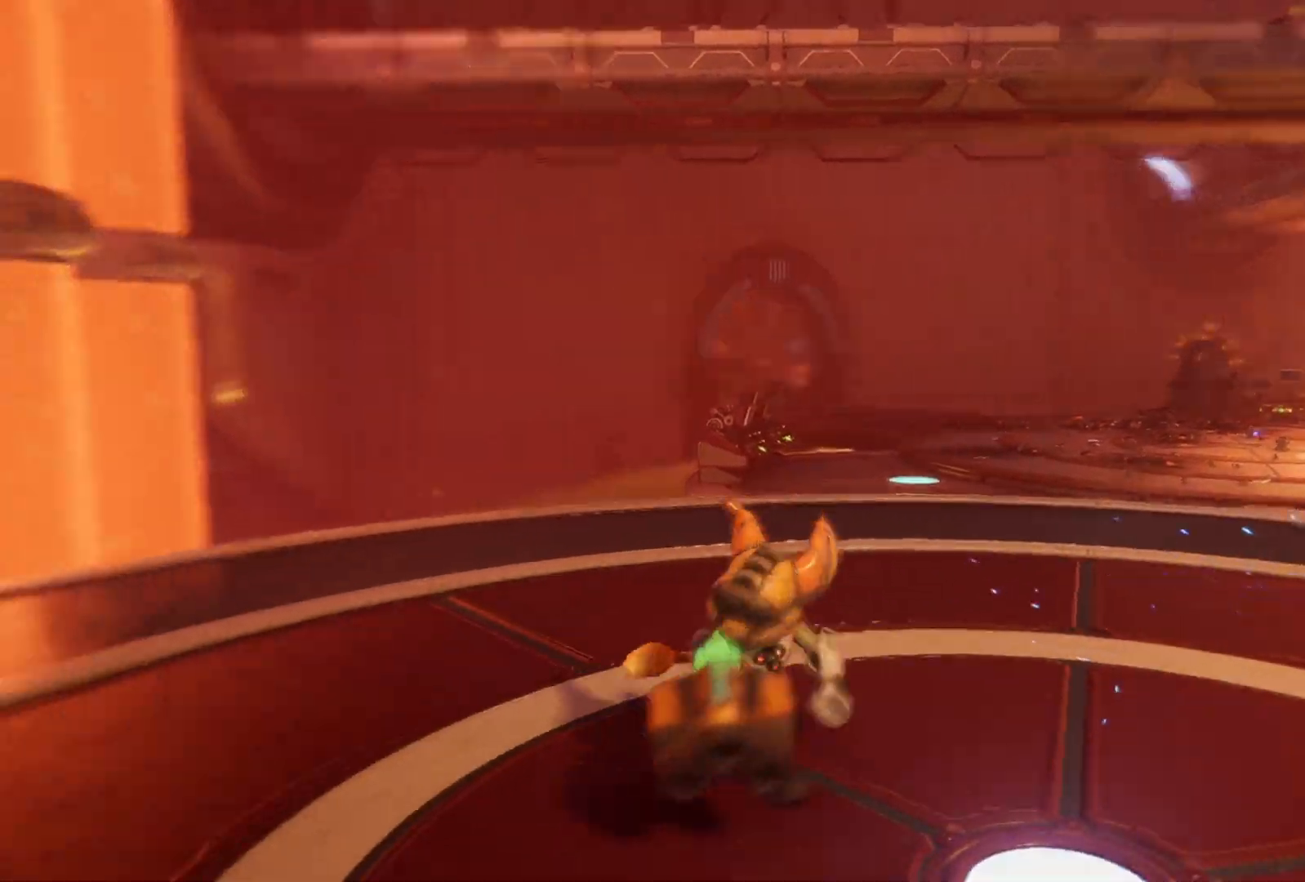
{"buttons": [], "left_stick": "up-left", "right_stick": "center", "events": [[250, "left_stick", "up-left"], [317, "right_stick", "center"]]}
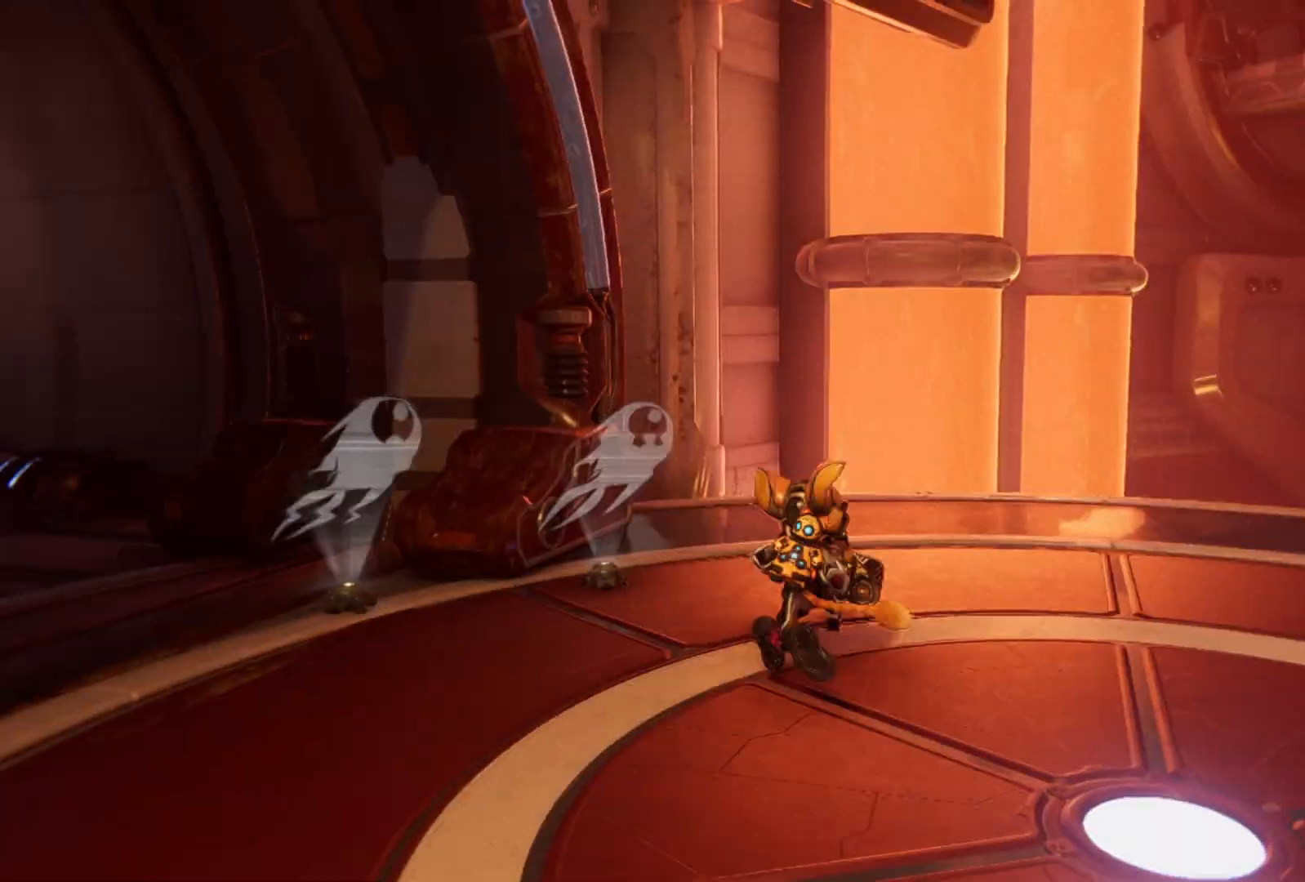
{"buttons": [], "left_stick": "down-left", "right_stick": "right", "events": [[67, "right_stick", "right"], [200, "right_stick", "center"], [267, "left_stick", "down-left"], [450, "right_stick", "right"]]}
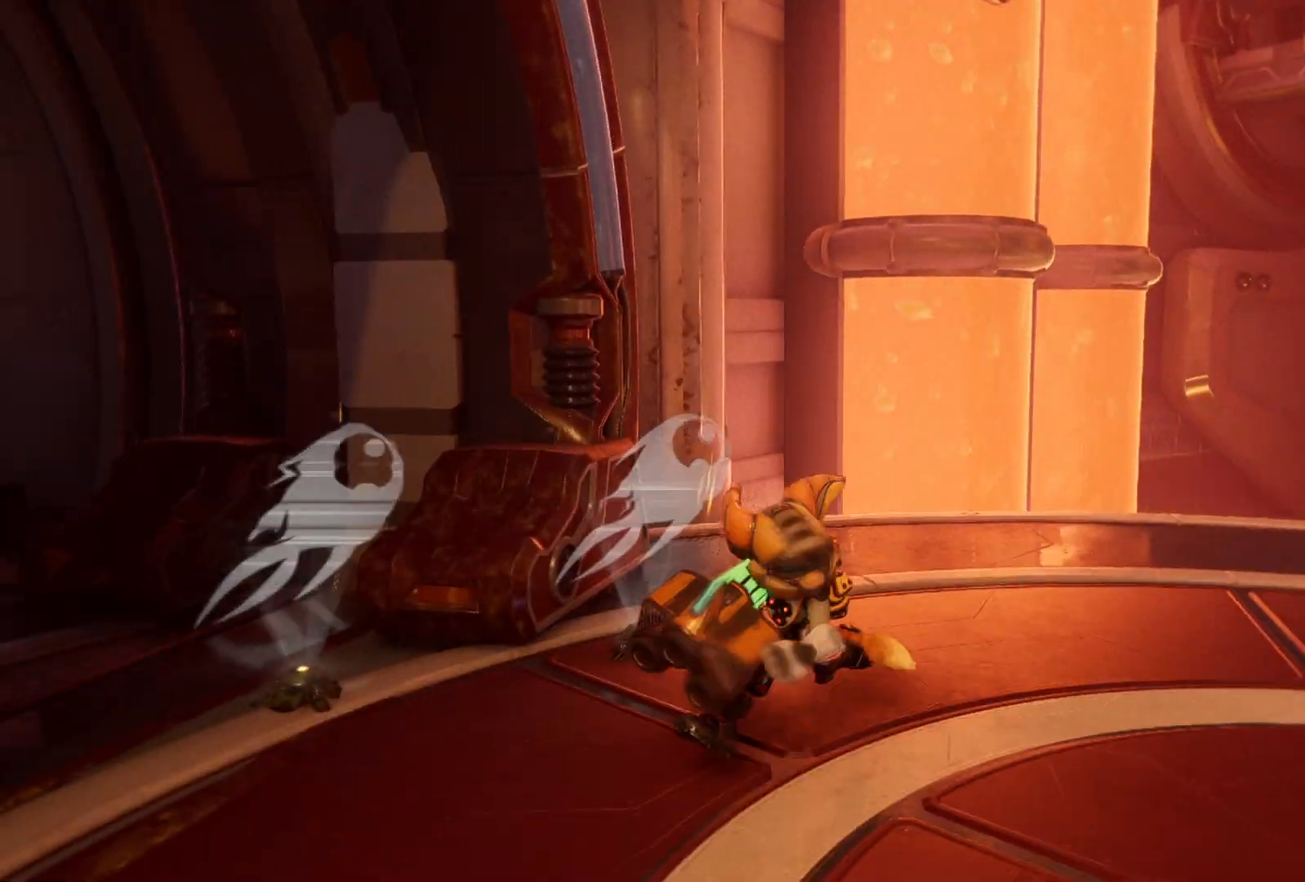
{"buttons": [], "left_stick": "up-right", "right_stick": "center", "events": [[117, "left_stick", "center"], [233, "left_stick", "up"], [317, "left_stick", "up-right"], [467, "right_stick", "center"]]}
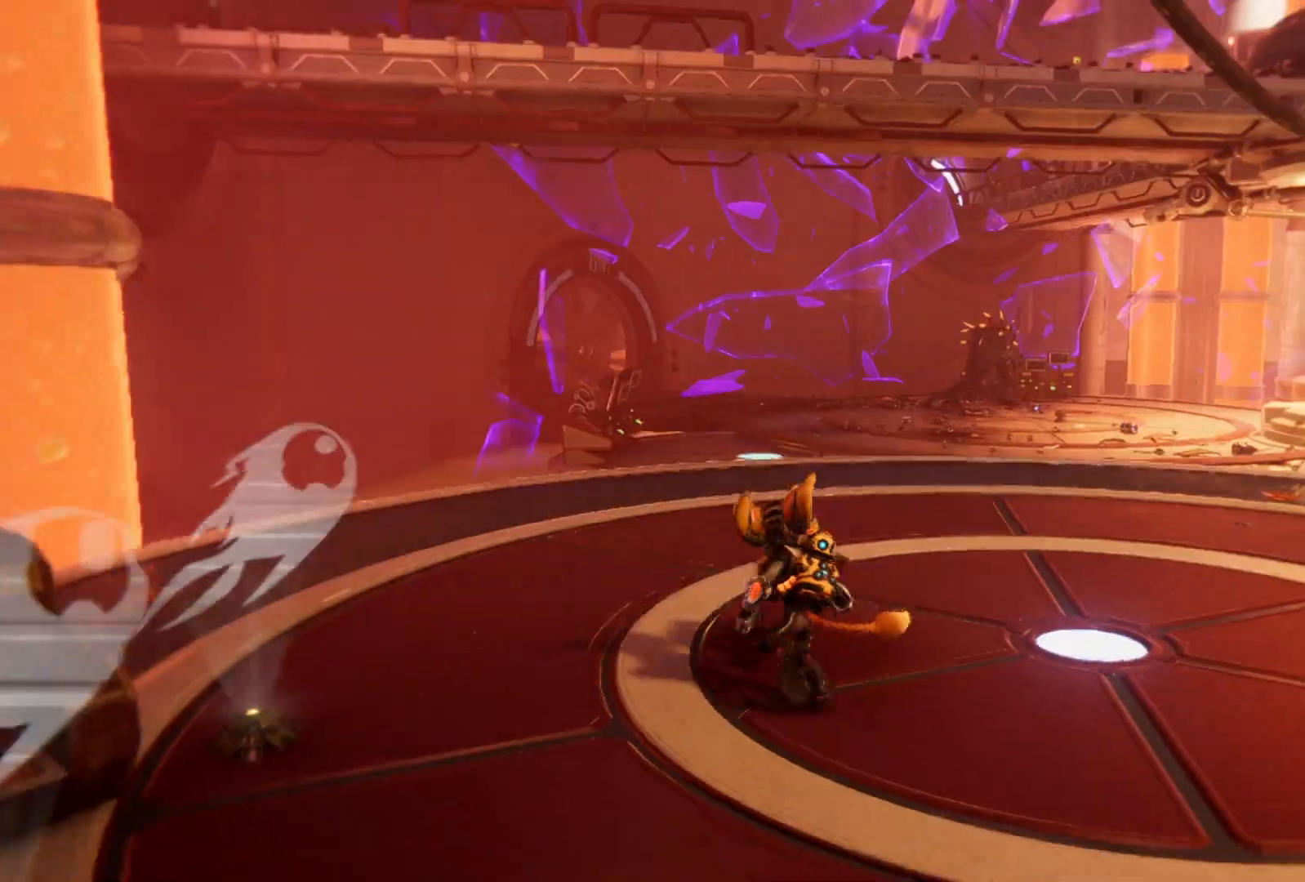
{"buttons": [], "left_stick": "up-right", "right_stick": "right", "events": [[350, "right_stick", "right"]]}
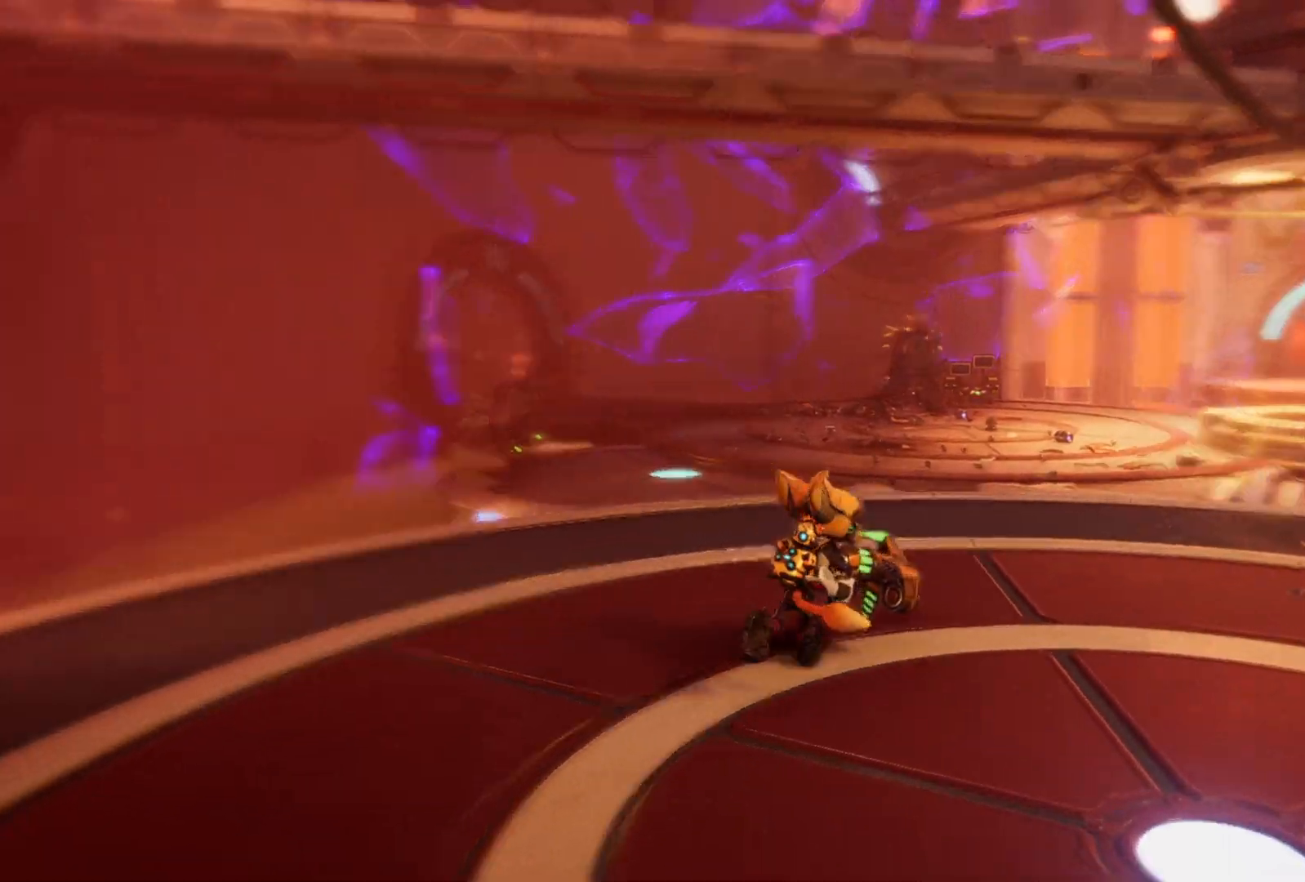
{"buttons": [], "left_stick": "center", "right_stick": "center", "events": [[117, "right_stick", "center"], [217, "left_stick", "center"]]}
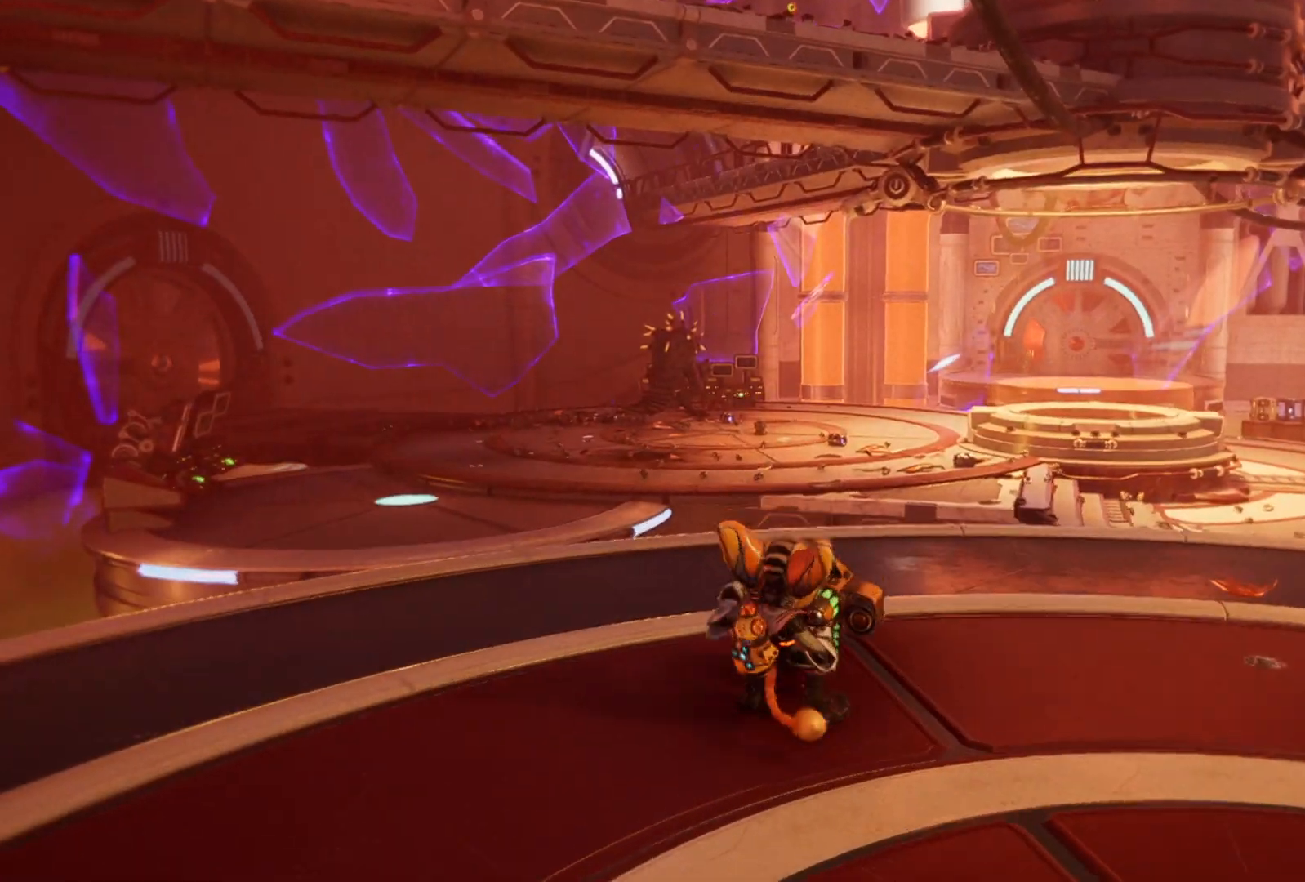
{"buttons": [], "left_stick": "center", "right_stick": "center", "events": [[67, "right_stick", "down-left"], [167, "right_stick", "down"], [183, "left_stick", "up"], [283, "right_stick", "center"], [300, "left_stick", "up-right"], [483, "left_stick", "center"]]}
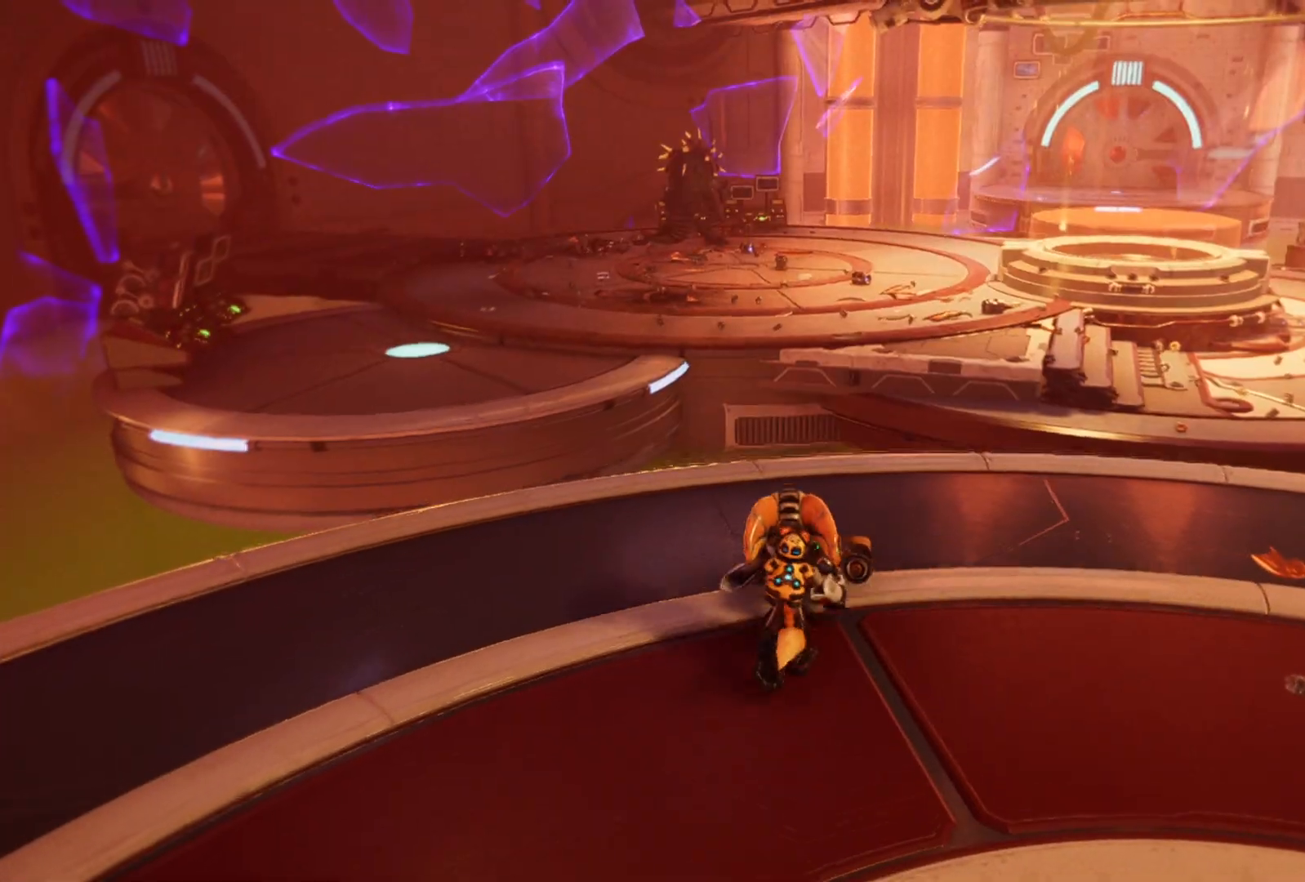
{"buttons": ["SELECT"], "left_stick": "center", "right_stick": "center", "events": [[383, "SELECT", "down"]]}
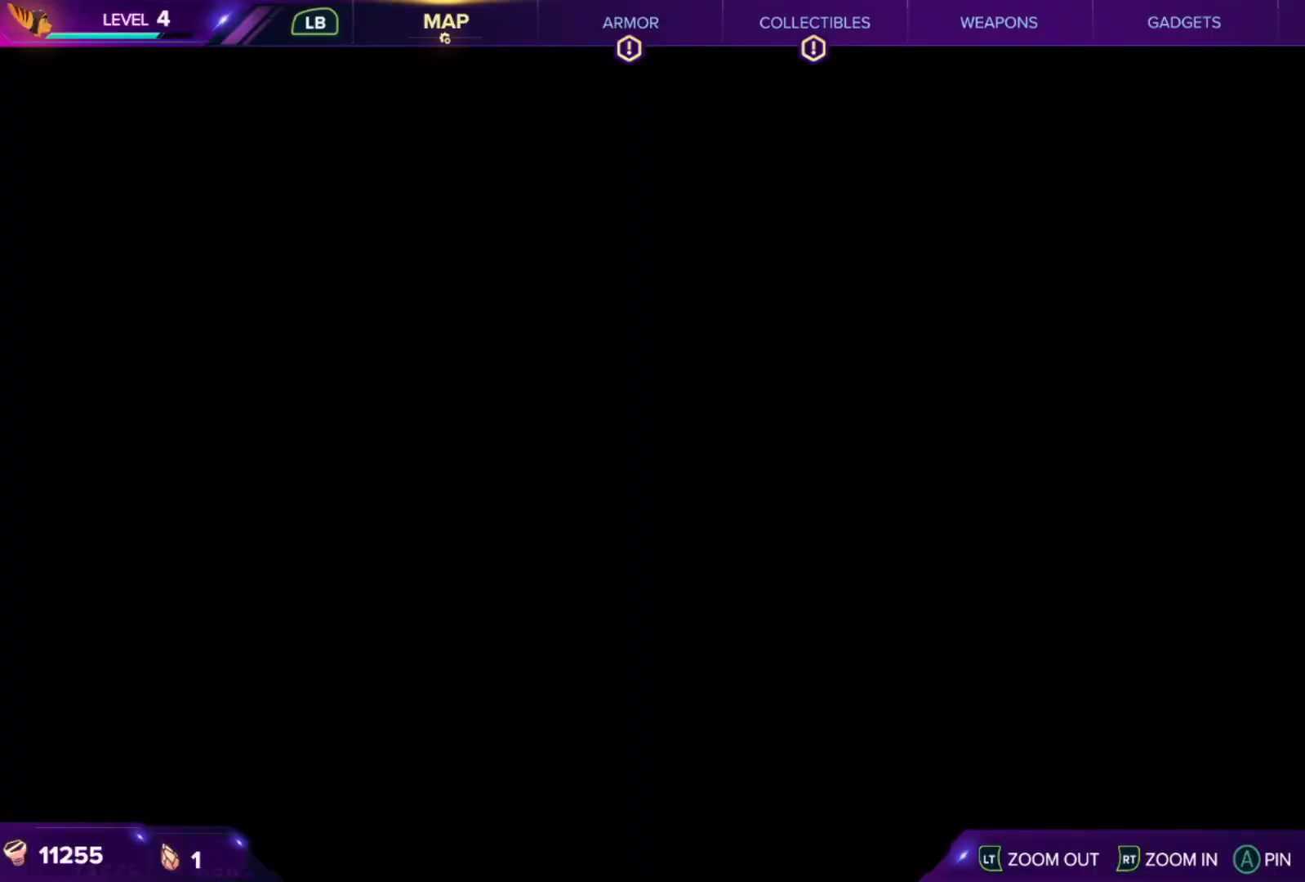
{"buttons": [], "left_stick": "center", "right_stick": "center", "events": [[17, "SELECT", "up"]]}
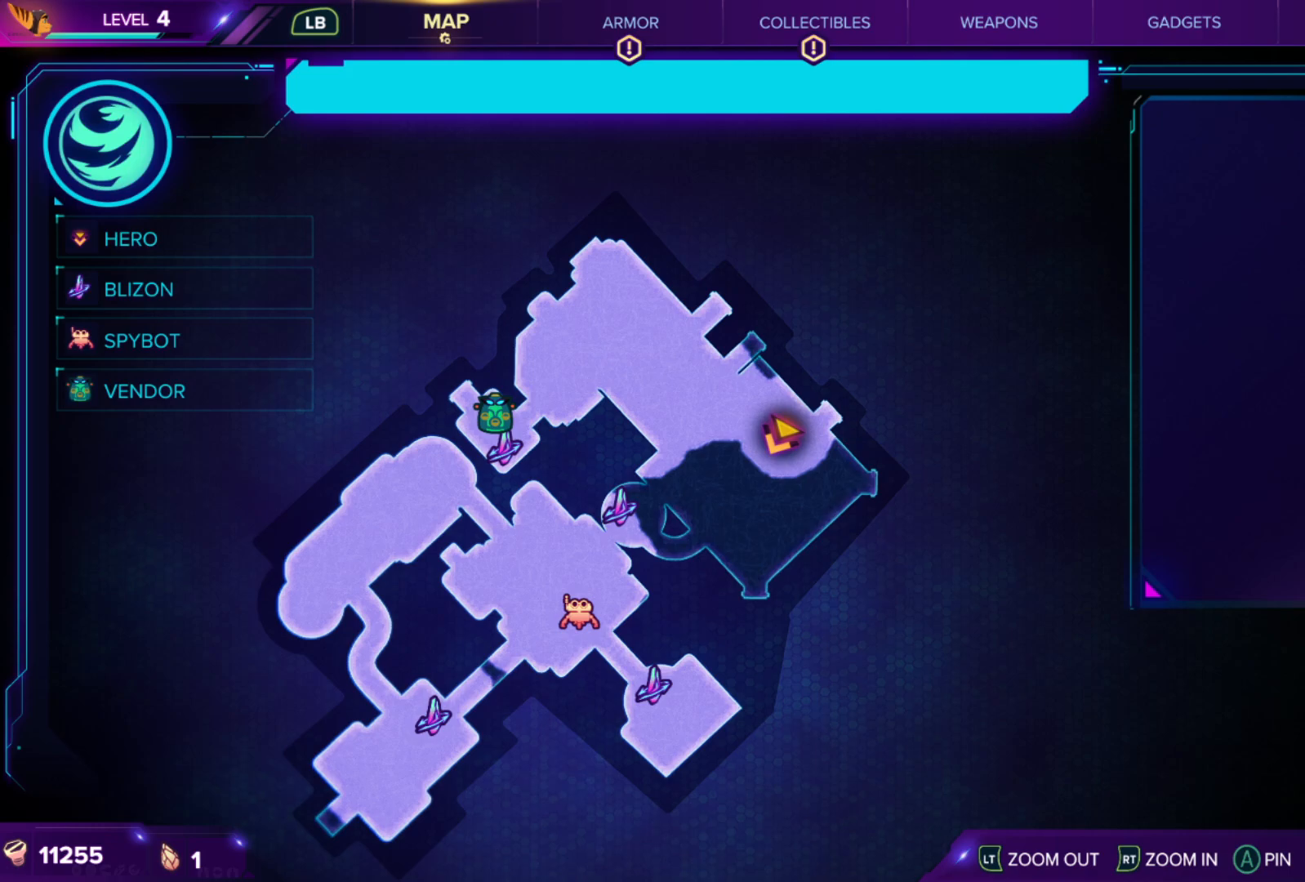
{"buttons": ["SELECT"], "left_stick": "center", "right_stick": "center", "events": [[450, "SELECT", "down"]]}
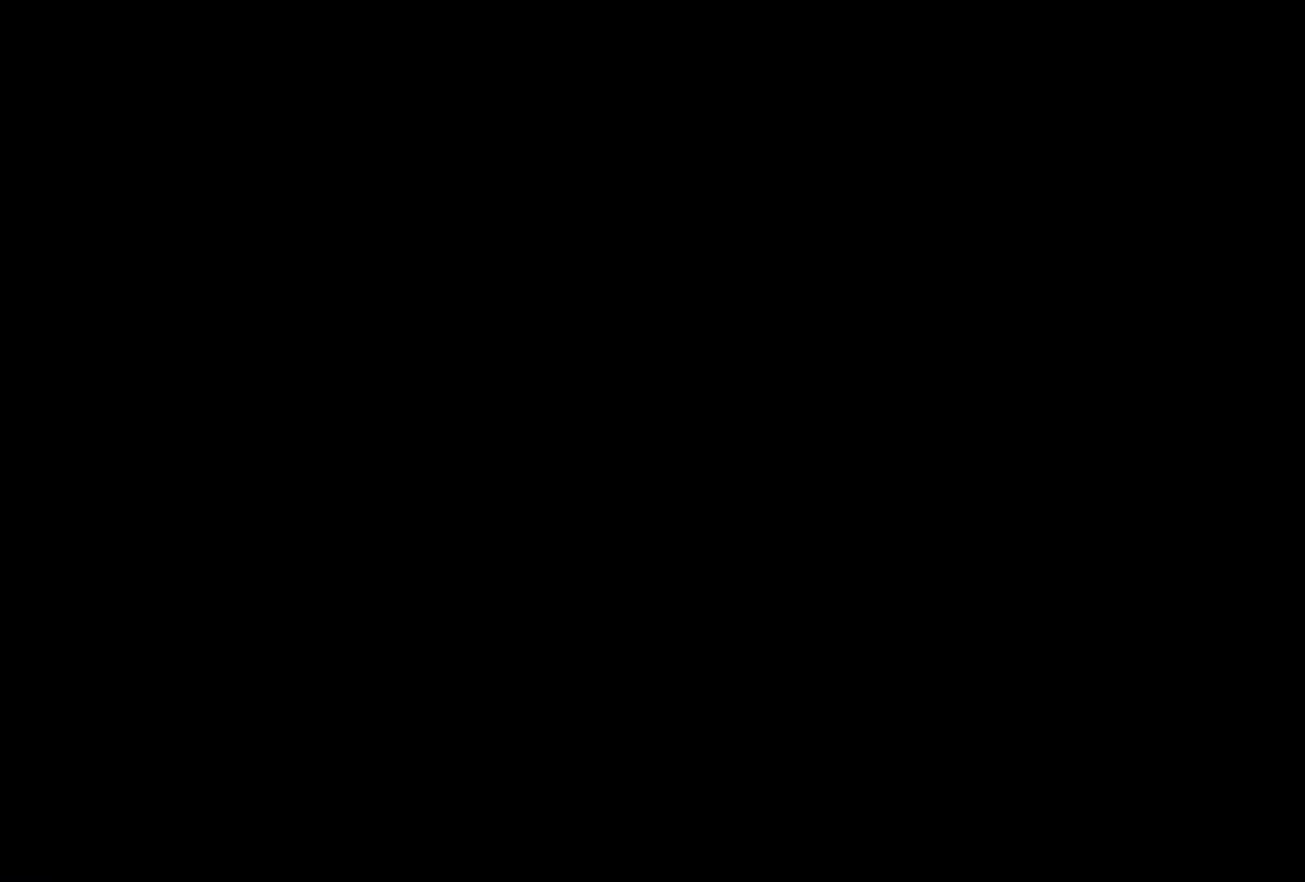
{"buttons": [], "left_stick": "center", "right_stick": "center", "events": [[100, "SELECT", "up"], [167, "right_stick", "left"], [333, "right_stick", "center"]]}
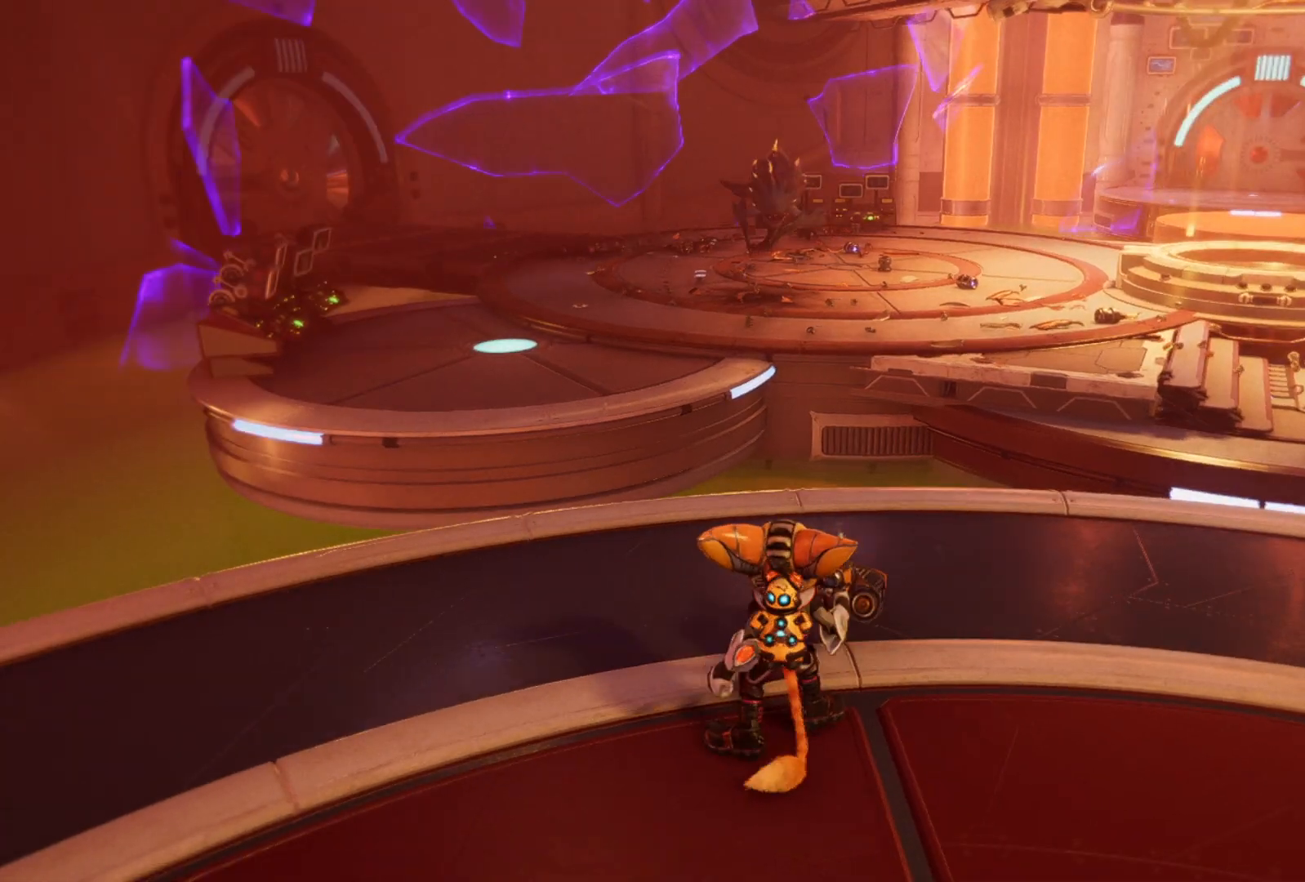
{"buttons": [], "left_stick": "up-right", "right_stick": "right", "events": [[183, "left_stick", "up-right"], [217, "right_stick", "right"]]}
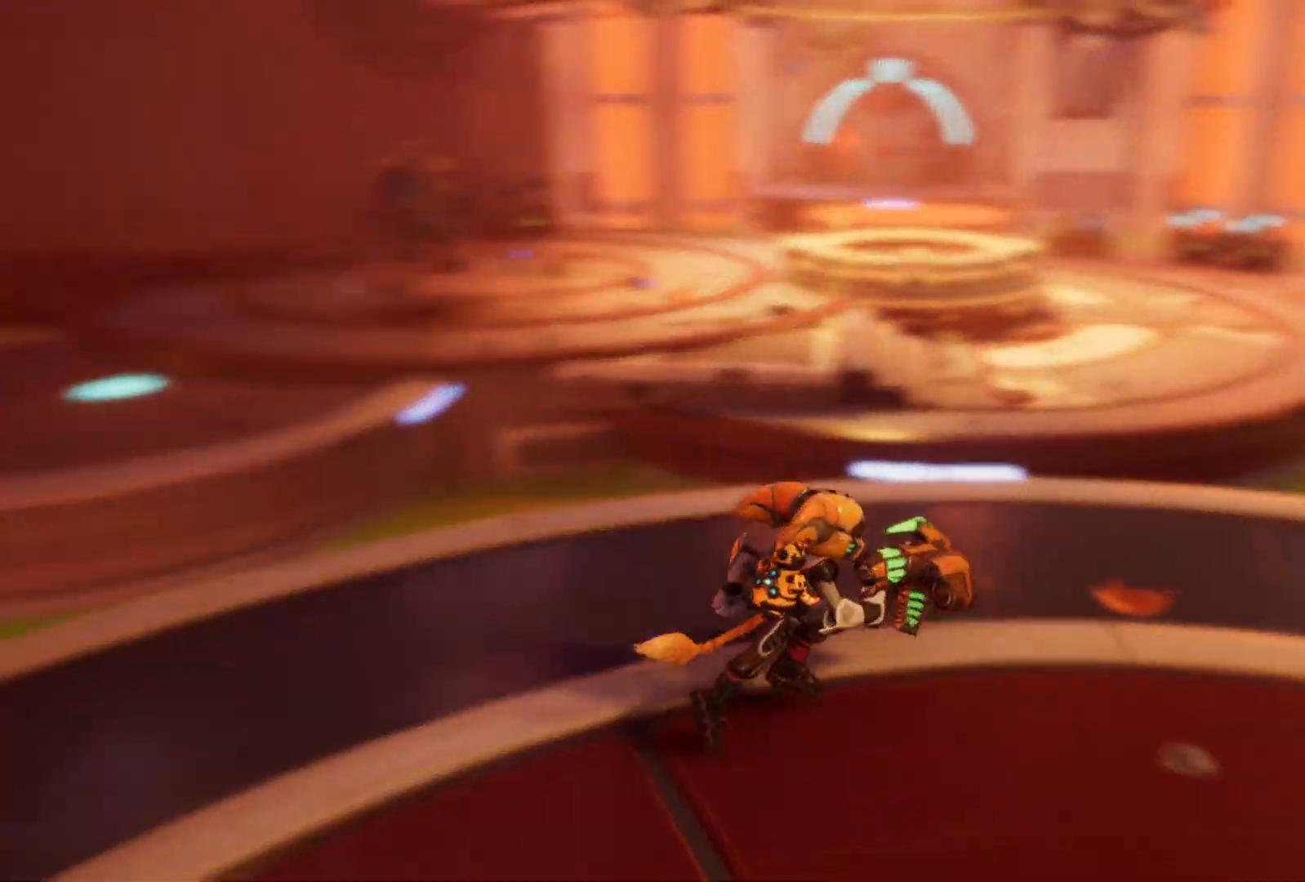
{"buttons": [], "left_stick": "up", "right_stick": "center", "events": [[50, "right_stick", "center"], [183, "left_stick", "up"]]}
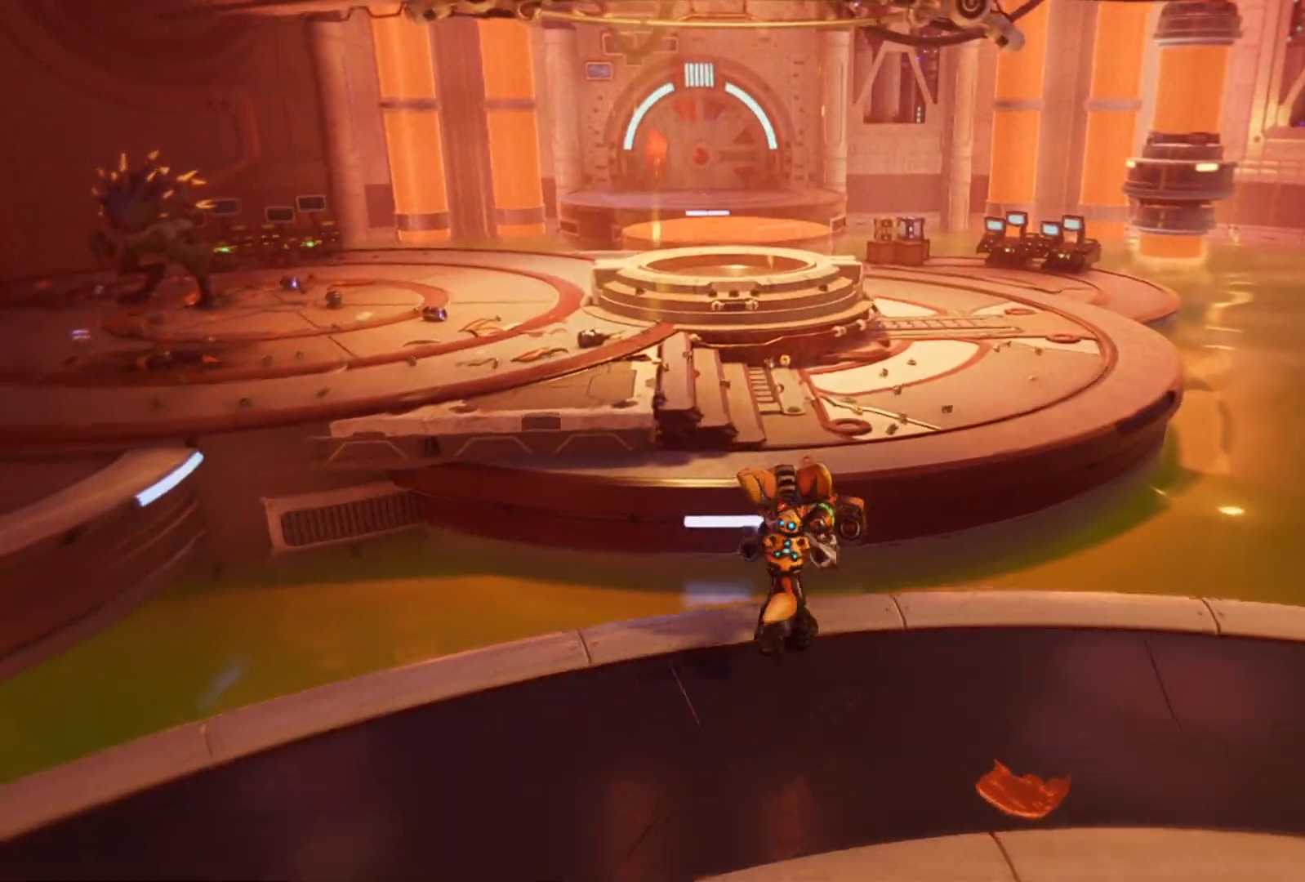
{"buttons": ["A"], "left_stick": "up", "right_stick": "center", "events": [[67, "A", "down"], [317, "A", "up"], [450, "A", "down"]]}
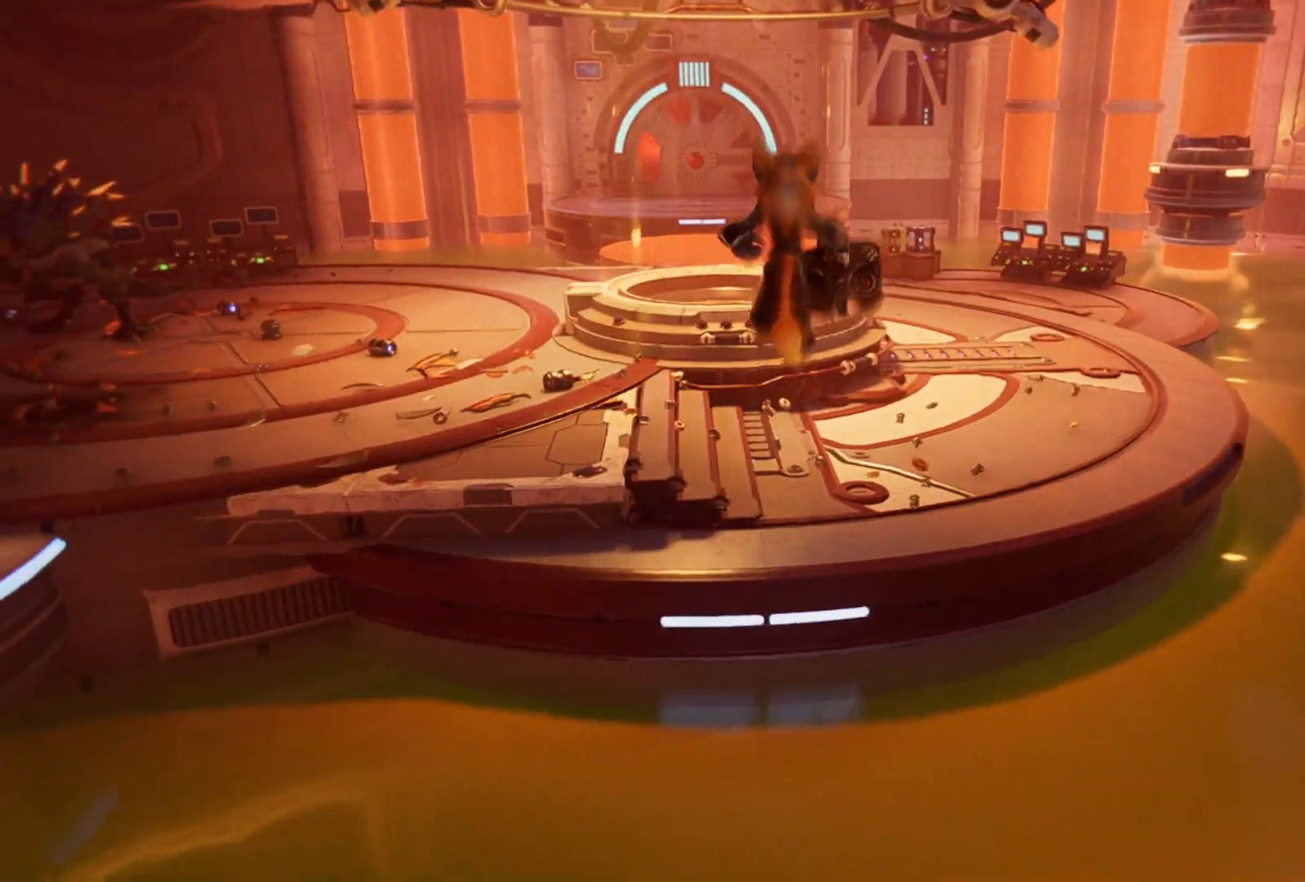
{"buttons": ["A"], "left_stick": "up", "right_stick": "center", "events": []}
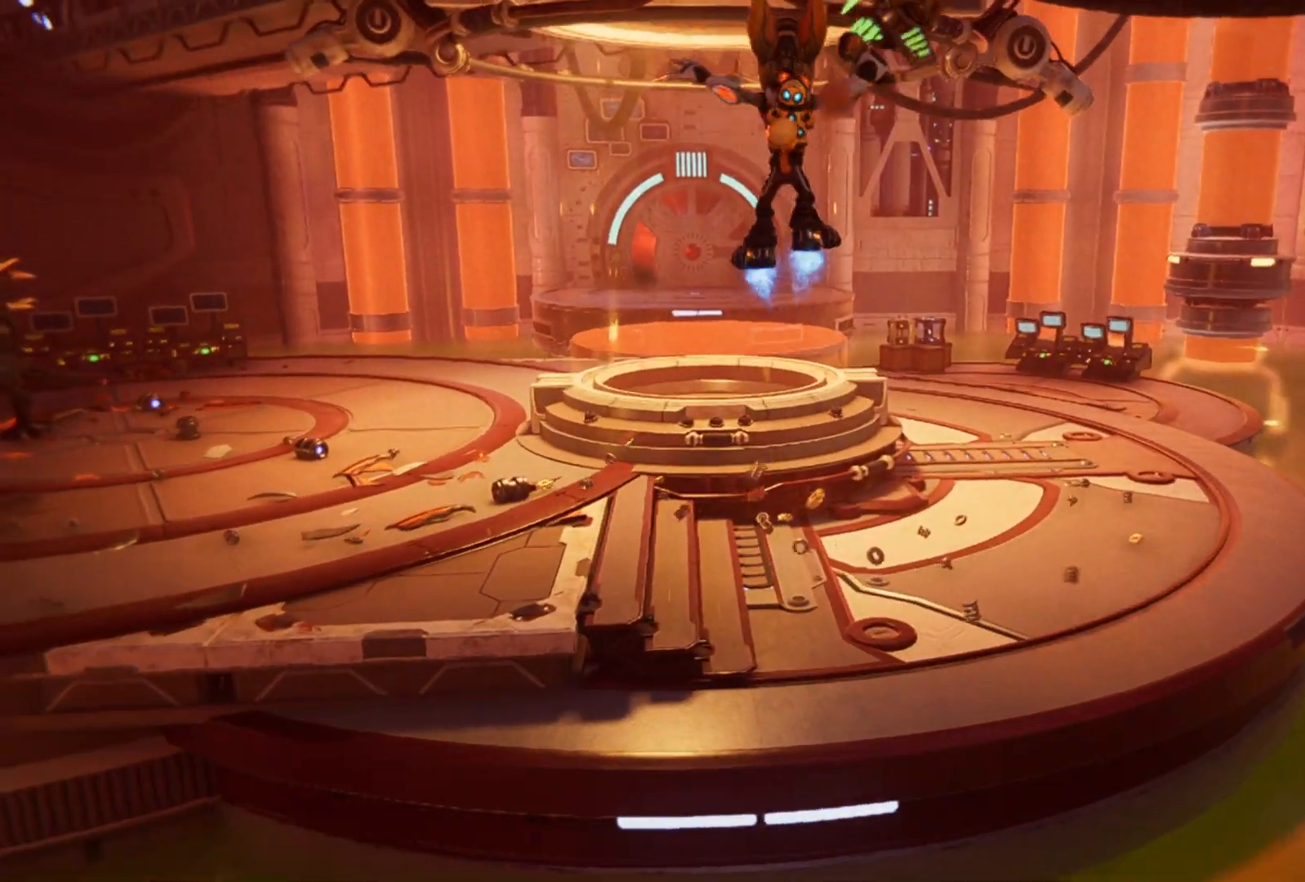
{"buttons": ["A"], "left_stick": "up", "right_stick": "center", "events": []}
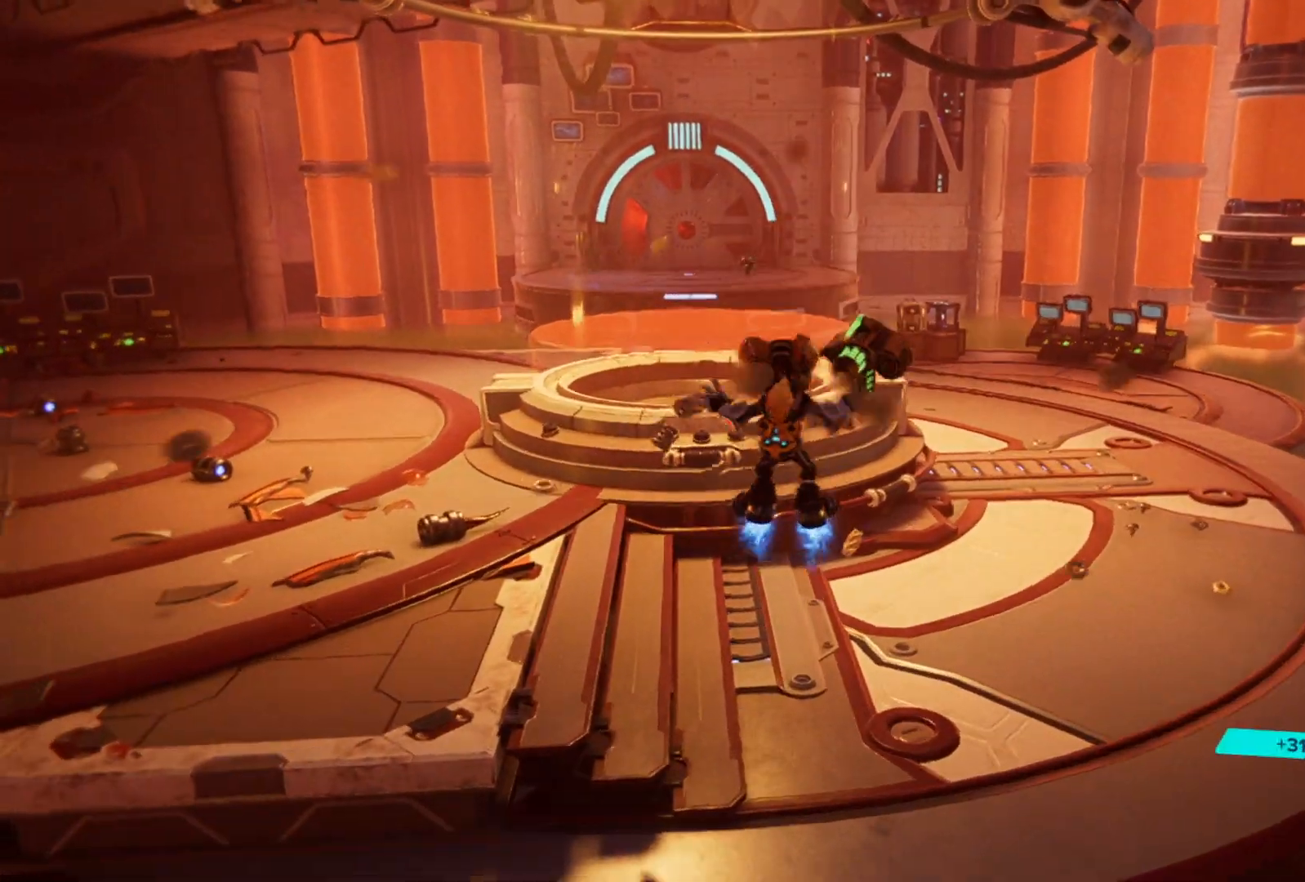
{"buttons": [], "left_stick": "center", "right_stick": "left", "events": [[183, "A", "up"], [367, "right_stick", "left"], [450, "left_stick", "center"]]}
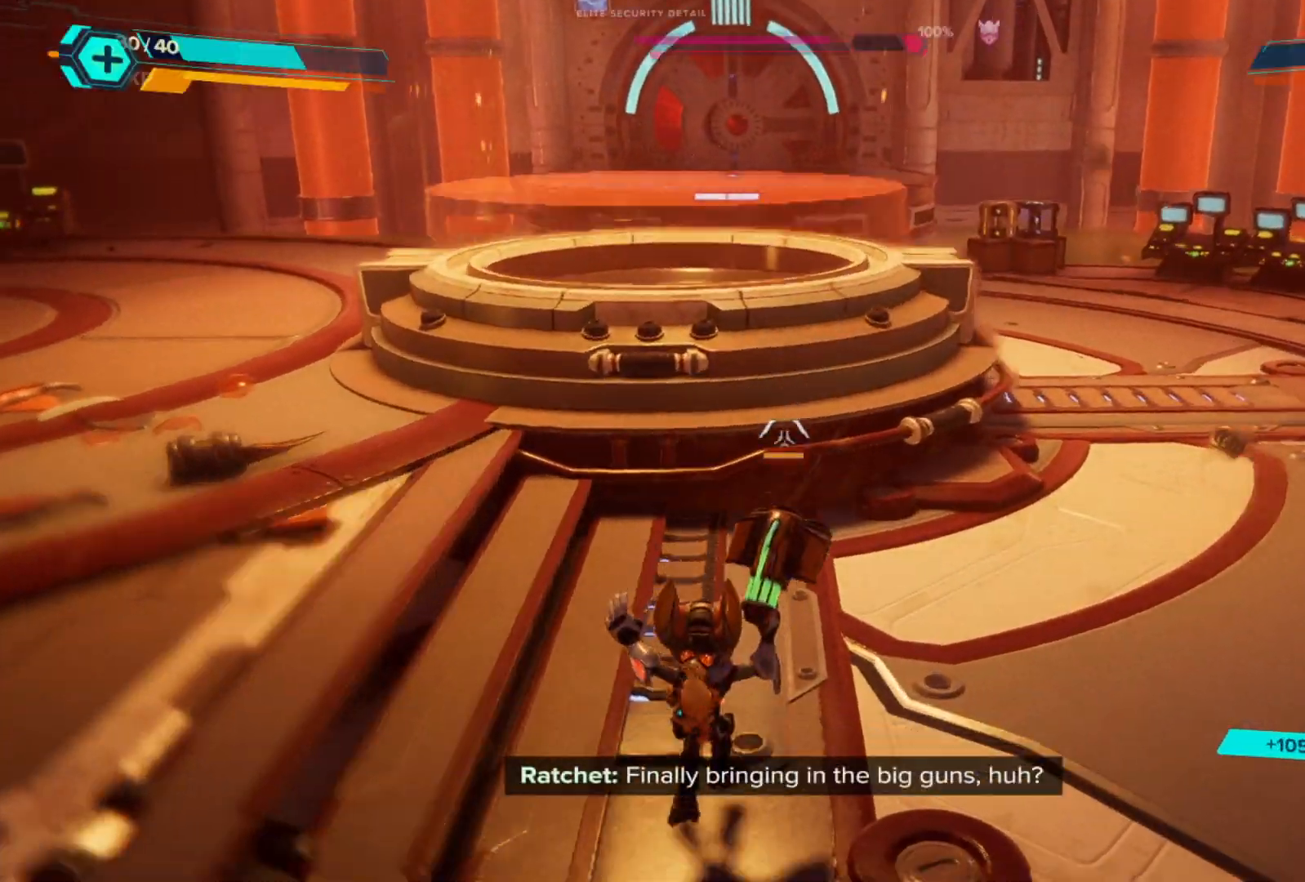
{"buttons": [], "left_stick": "center", "right_stick": "center", "events": [[333, "right_stick", "center"]]}
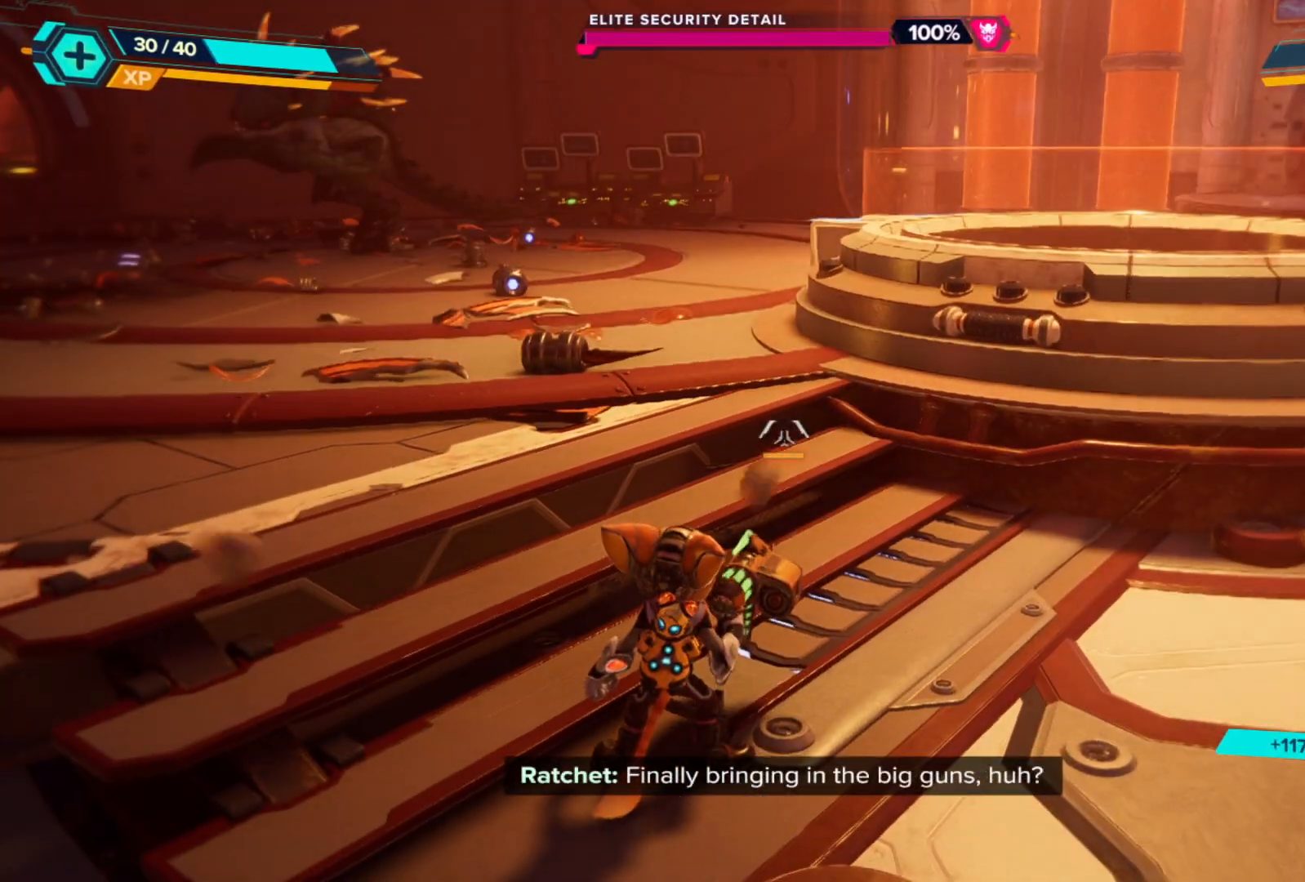
{"buttons": [], "left_stick": "center", "right_stick": "center", "events": [[67, "right_stick", "up-left"], [367, "right_stick", "center"]]}
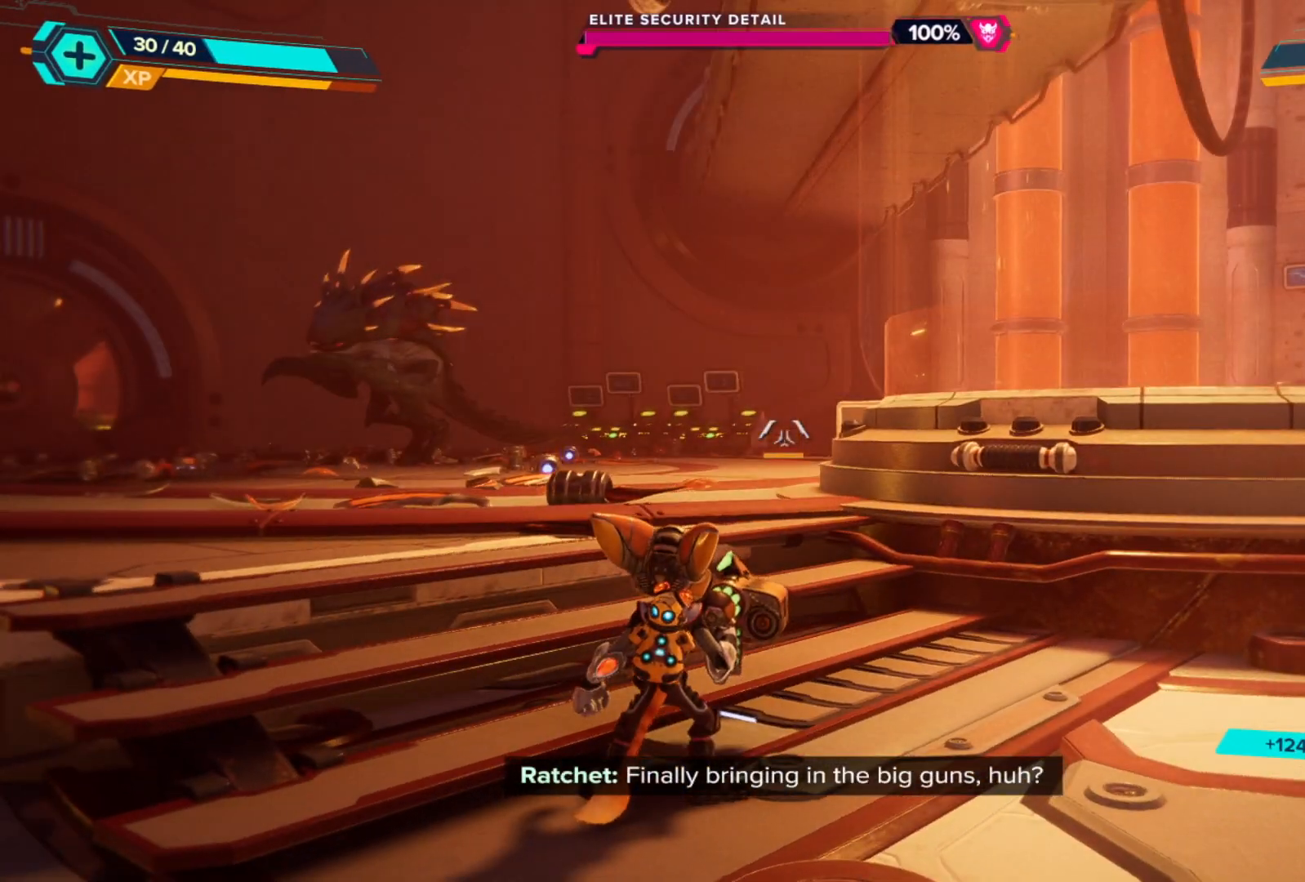
{"buttons": [], "left_stick": "center", "right_stick": "center", "events": [[67, "right_stick", "left"], [200, "left_stick", "up"], [350, "right_stick", "center"], [383, "left_stick", "center"]]}